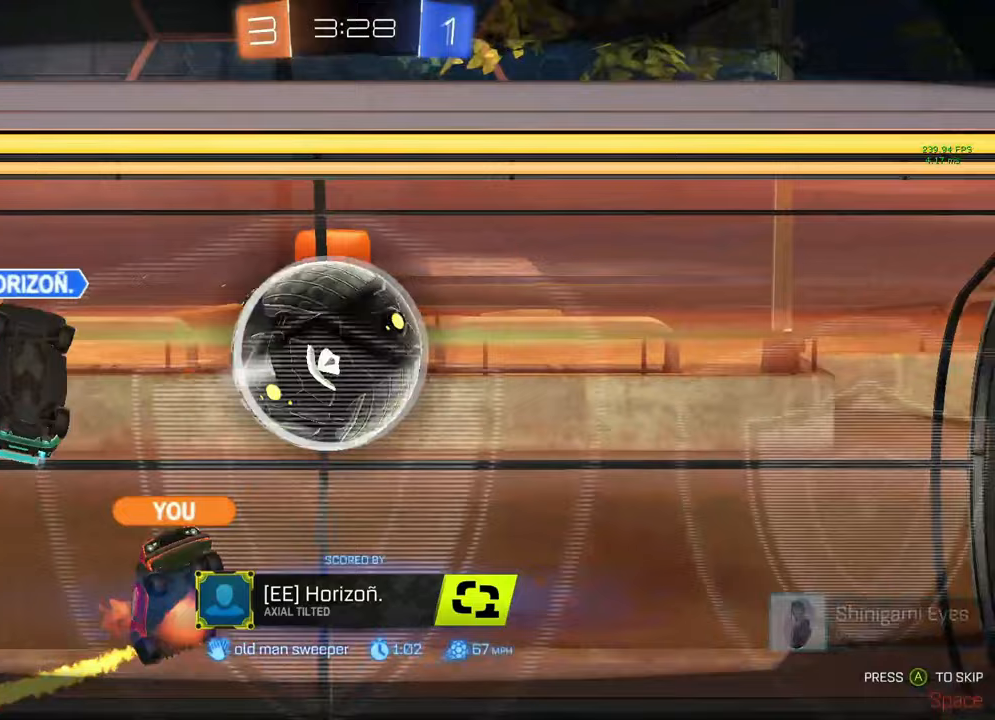
Gameplay with a controller (Xbox layout); each line is a JSON object with the inputs held at the frame after it. "events" lists button and stick changes between this image and that frame as [ms after this image, input, new state], when the widget could be followed in between.
{"buttons": [], "left_stick": "center", "right_stick": "center", "events": [[133, "A", "down"], [167, "A", "up"], [267, "A", "down"], [317, "A", "up"]]}
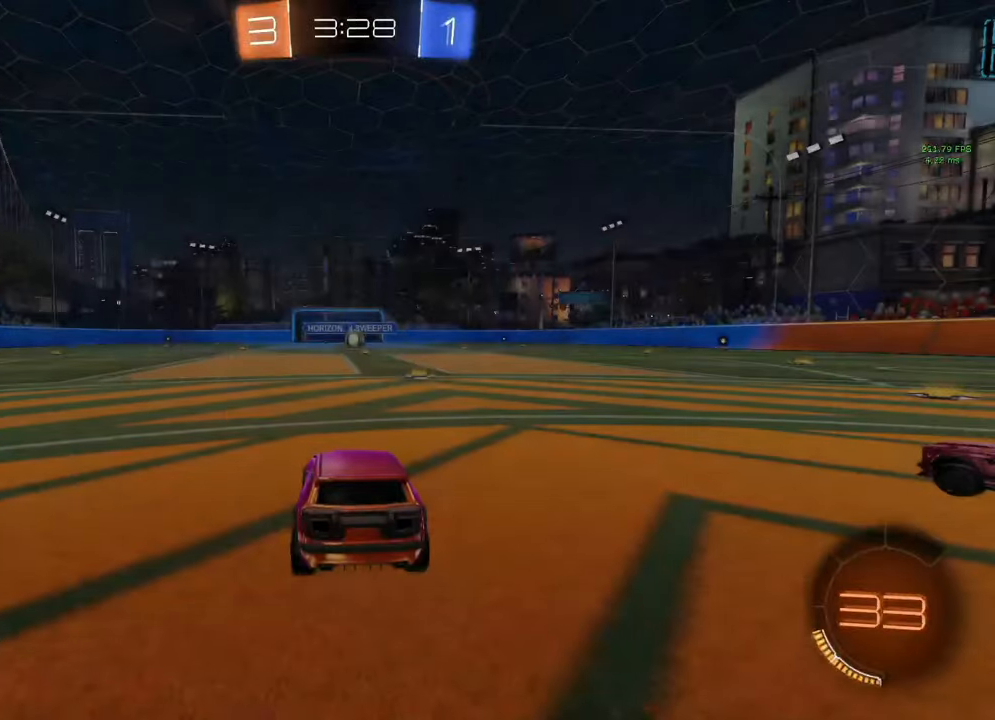
{"buttons": [], "left_stick": "center", "right_stick": "center", "events": []}
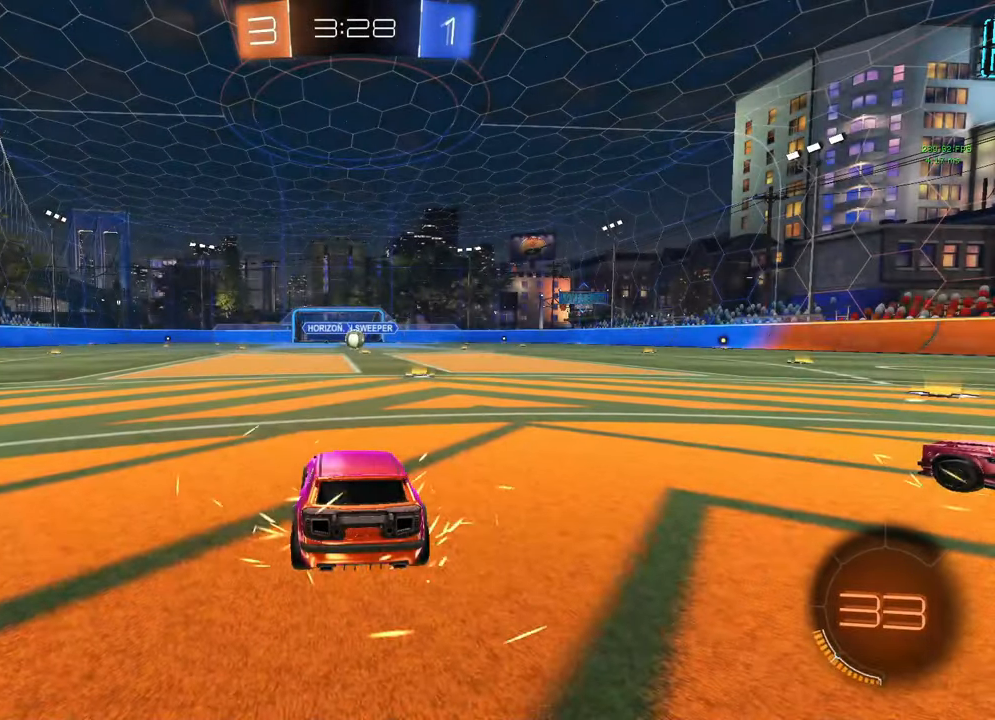
{"buttons": [], "left_stick": "center", "right_stick": "center", "events": []}
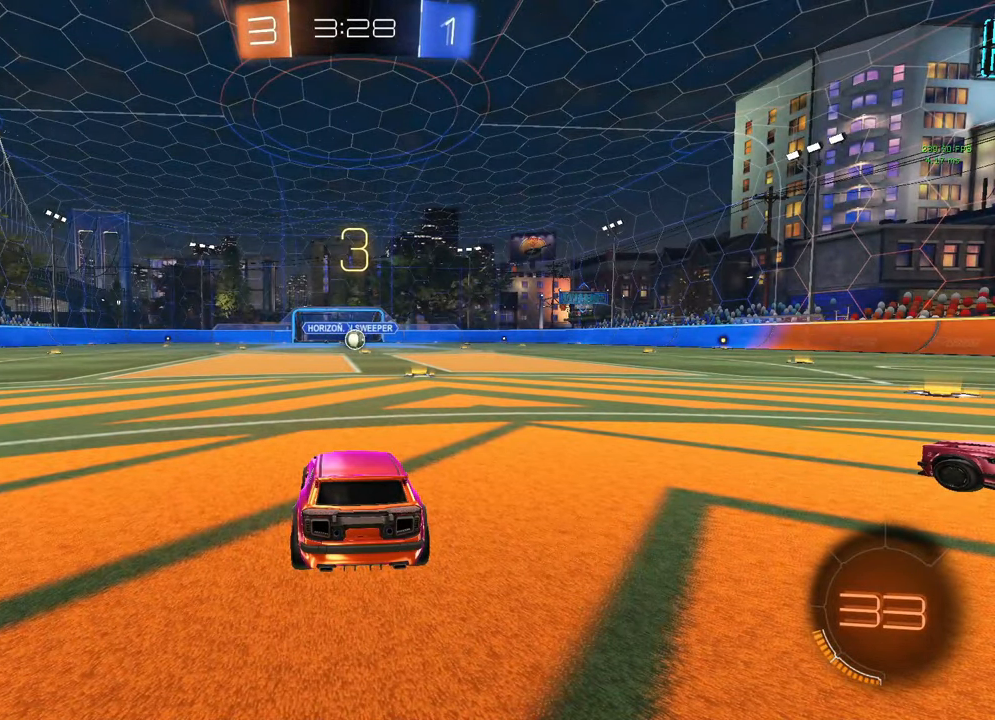
{"buttons": [], "left_stick": "center", "right_stick": "center", "events": []}
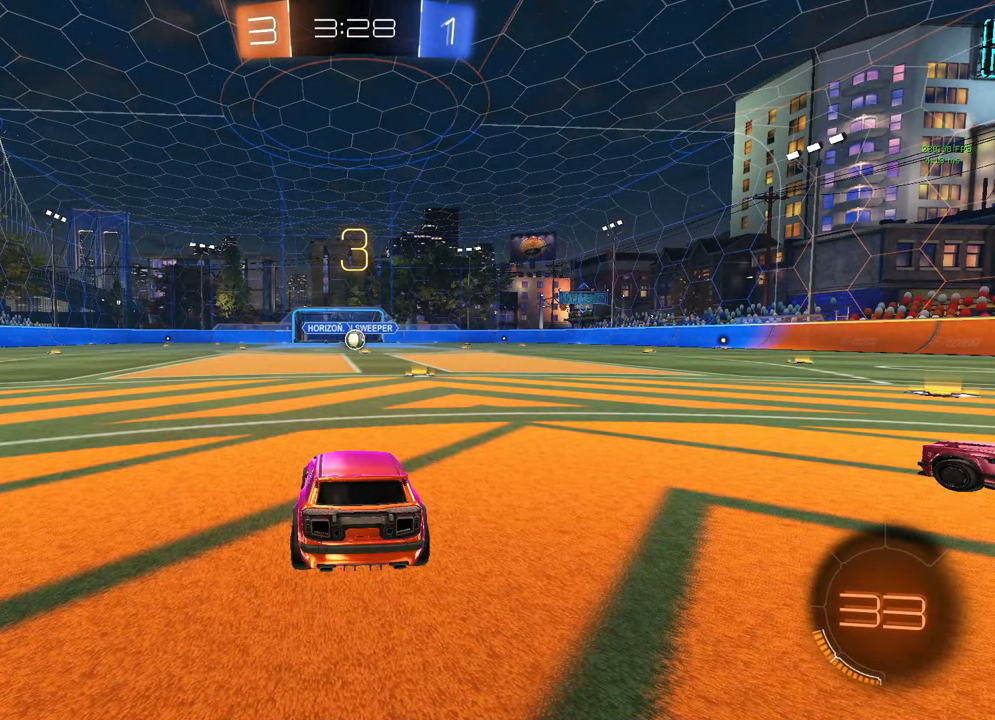
{"buttons": ["Y"], "left_stick": "center", "right_stick": "center", "events": [[300, "Y", "down"], [367, "Y", "up"], [450, "Y", "down"]]}
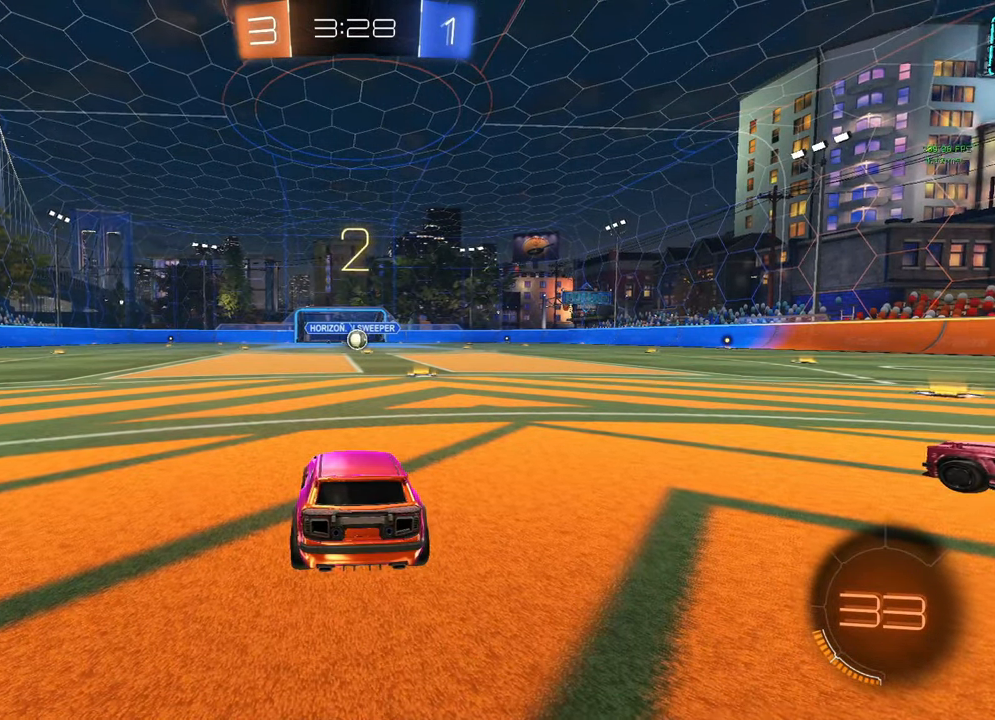
{"buttons": ["Y", "L3"], "left_stick": "right", "right_stick": "center", "events": [[17, "Y", "up"], [100, "L3", "down"], [100, "Y", "down"], [167, "L3", "up"], [167, "Y", "up"], [250, "Y", "down"], [283, "Y", "up"], [350, "left_stick", "down-right"], [367, "Y", "down"], [433, "Y", "up"], [450, "left_stick", "center"], [500, "L3", "down"], [500, "Y", "down"], [500, "left_stick", "right"]]}
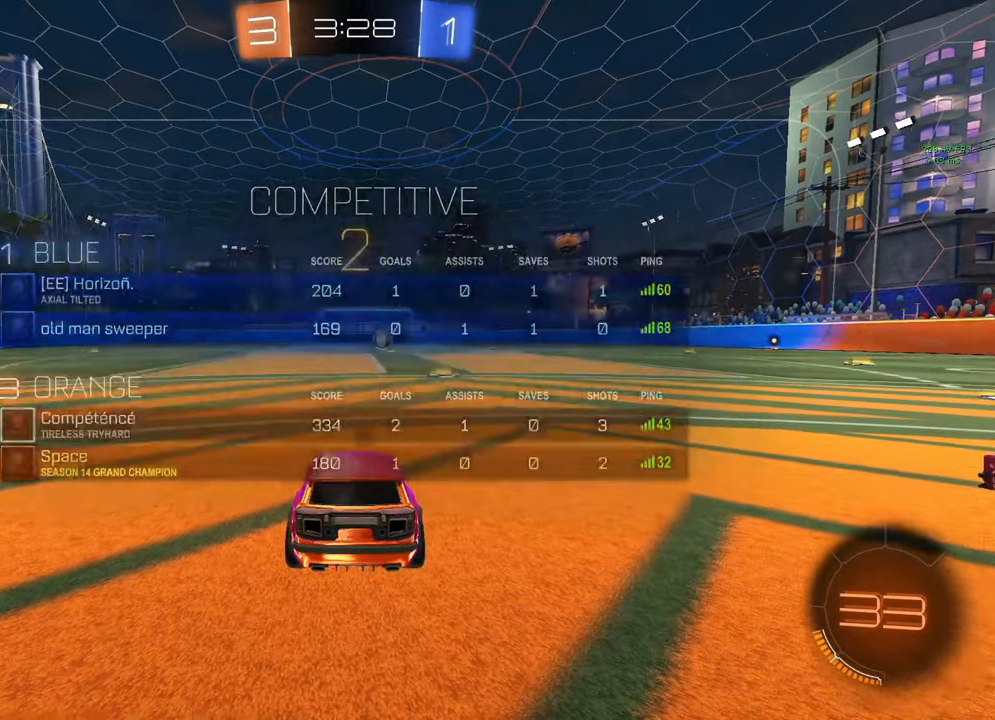
{"buttons": ["B", "R2"], "left_stick": "center", "right_stick": "center", "events": [[67, "Y", "up"], [83, "L3", "up"], [117, "left_stick", "up-right"], [200, "B", "down"], [217, "R2", "down"], [233, "L2", "down"], [300, "left_stick", "center"], [317, "L3", "down"], [317, "Y", "down"], [333, "Y", "up"], [350, "L2", "up"], [450, "L3", "up"]]}
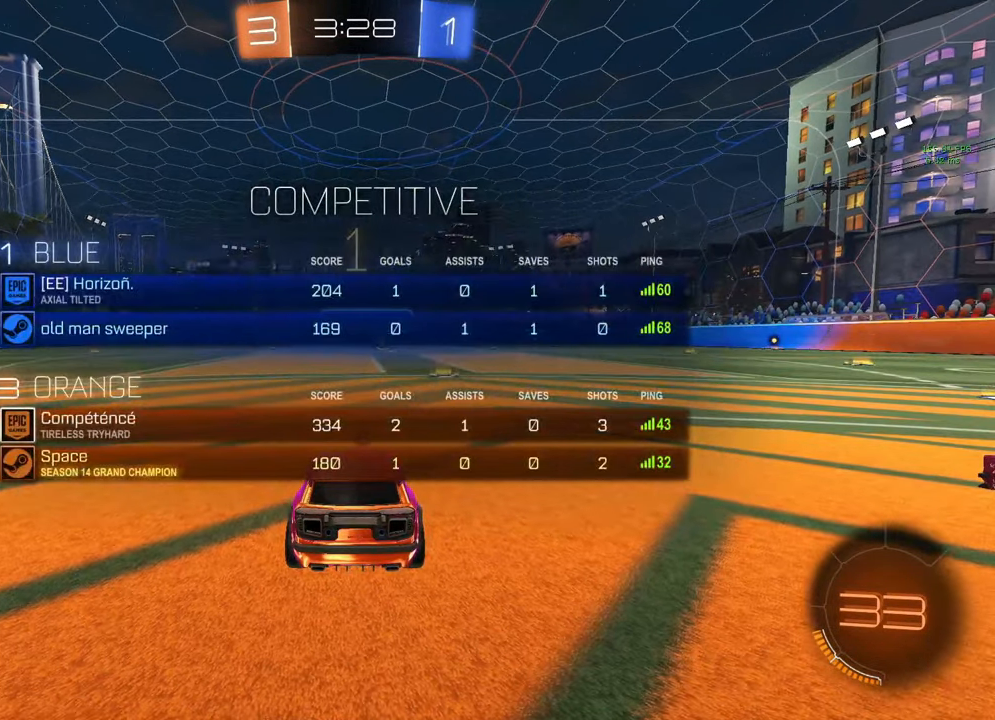
{"buttons": ["B", "L2", "R2"], "left_stick": "center", "right_stick": "center", "events": [[17, "Y", "down"], [50, "L2", "down"], [50, "L3", "down"], [50, "Y", "up"], [117, "B", "up"], [117, "L3", "up"], [217, "L3", "down"], [267, "L3", "up"], [350, "B", "down"]]}
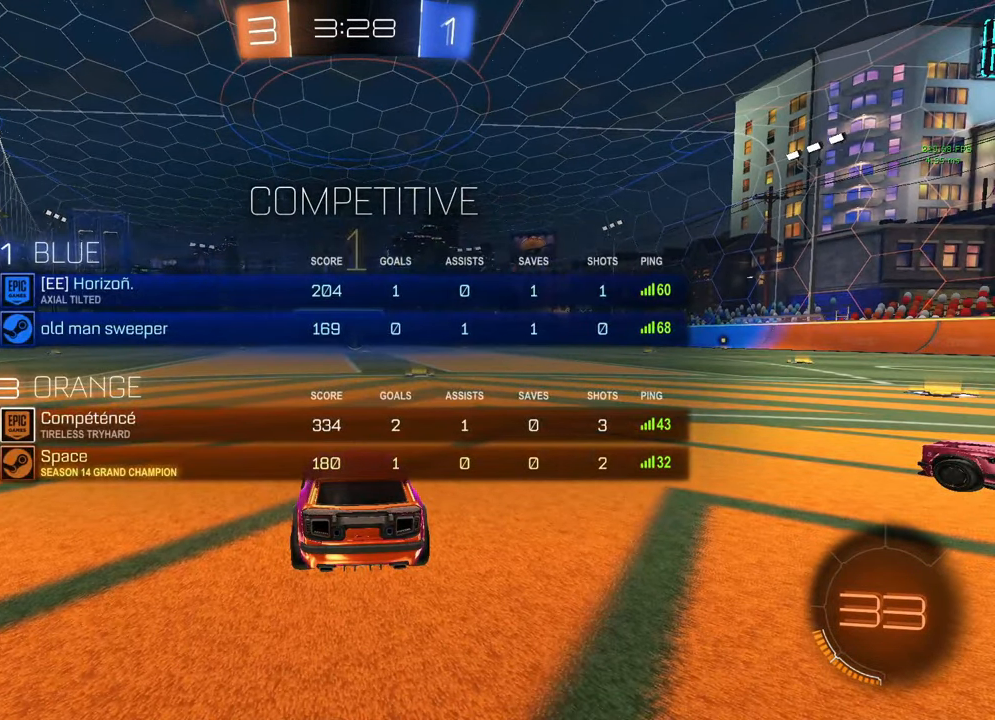
{"buttons": ["B", "R2"], "left_stick": "center", "right_stick": "center", "events": [[283, "L2", "up"], [300, "left_stick", "right"], [433, "left_stick", "center"]]}
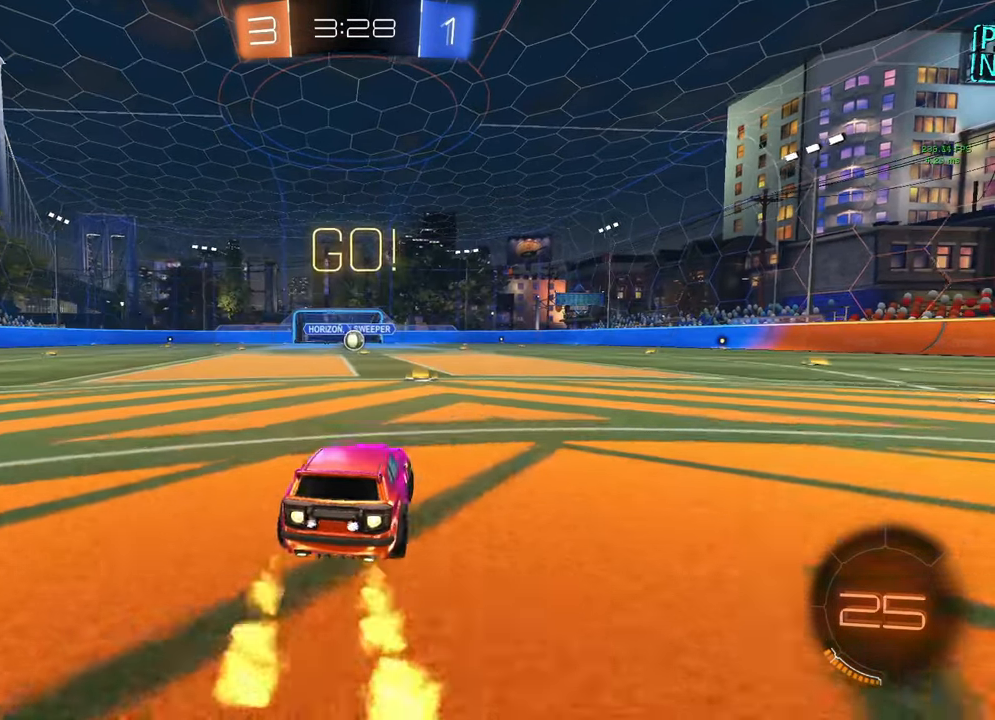
{"buttons": ["A", "B", "L1", "R2"], "left_stick": "down", "right_stick": "center", "events": [[300, "A", "down"], [333, "L1", "down"], [333, "left_stick", "up-left"], [350, "A", "up"], [367, "B", "up"], [433, "A", "down"], [450, "B", "down"], [483, "left_stick", "down"]]}
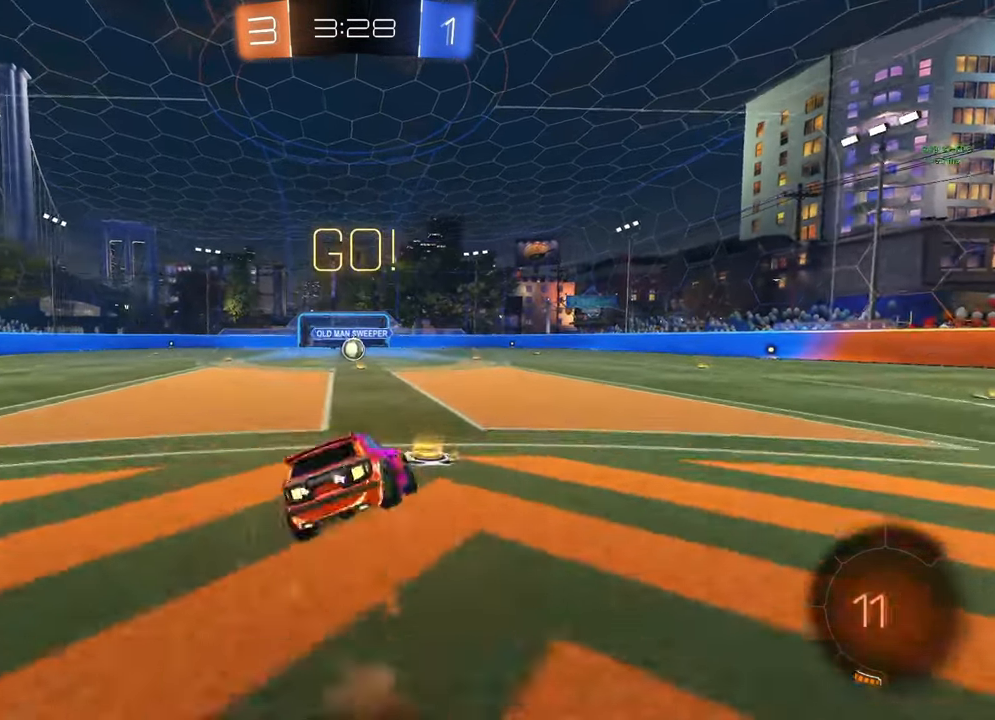
{"buttons": ["A", "B", "L1", "R2"], "left_stick": "down-left", "right_stick": "center", "events": [[150, "left_stick", "down-left"]]}
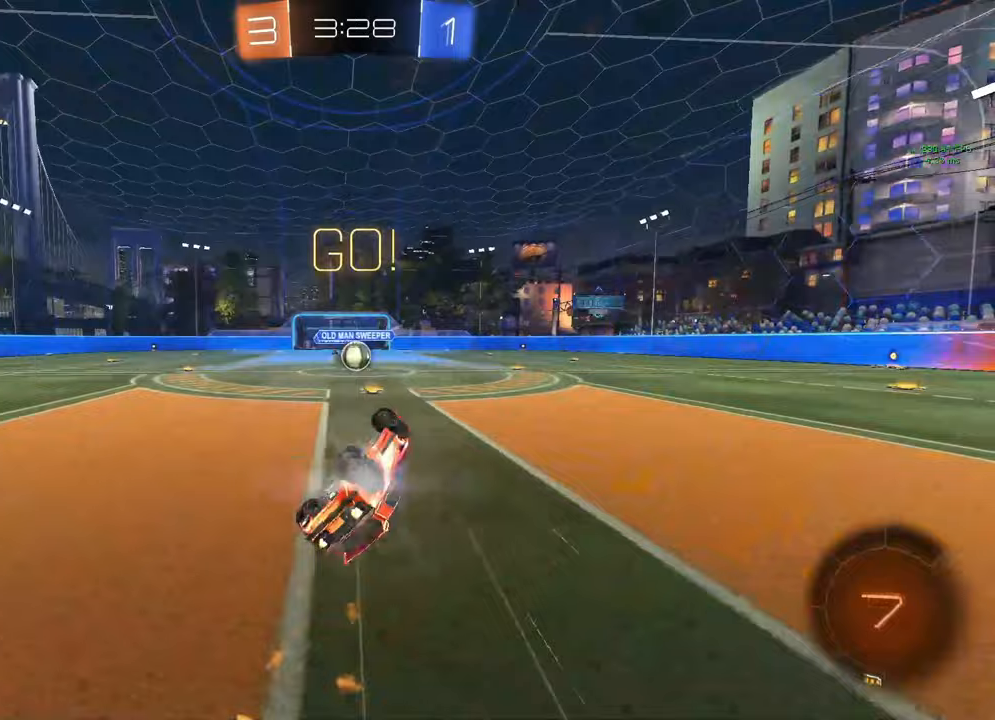
{"buttons": ["R2"], "left_stick": "center", "right_stick": "center", "events": [[117, "A", "up"], [183, "B", "up"], [217, "L1", "up"], [217, "left_stick", "center"]]}
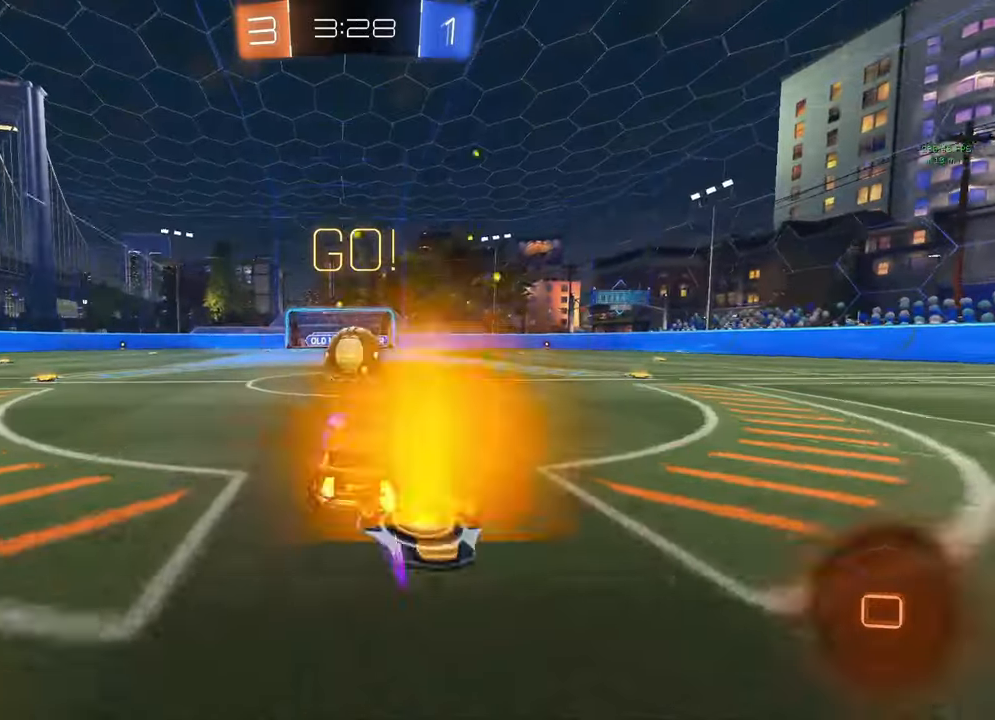
{"buttons": ["L1", "R2"], "left_stick": "down-right", "right_stick": "center", "events": [[200, "A", "down"], [283, "A", "up"], [333, "L1", "down"], [333, "left_stick", "up-right"], [367, "A", "down"], [467, "A", "up"], [483, "left_stick", "down-right"]]}
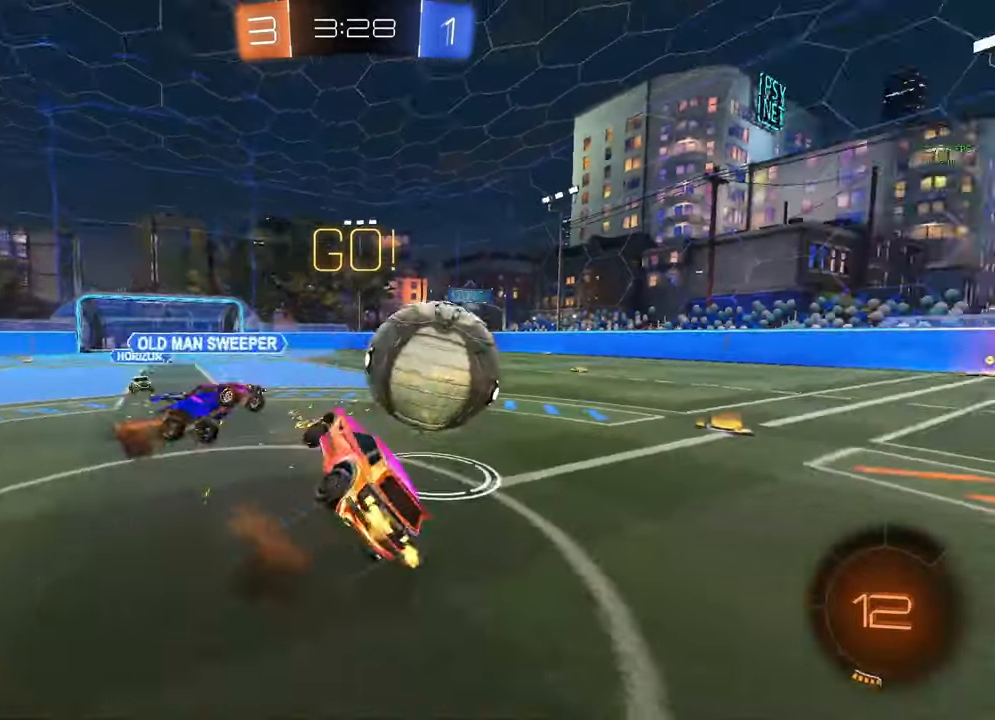
{"buttons": ["L1", "R2"], "left_stick": "up-right", "right_stick": "center", "events": [[33, "left_stick", "down"], [400, "left_stick", "up-right"]]}
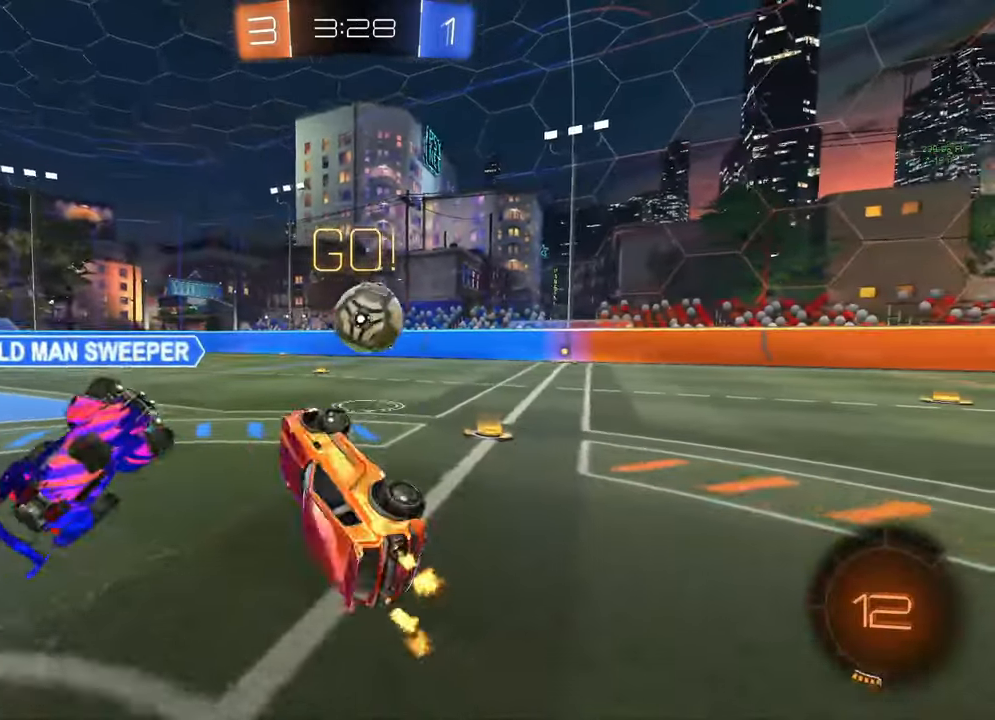
{"buttons": ["R2"], "left_stick": "up-right", "right_stick": "center", "events": [[150, "L1", "up"]]}
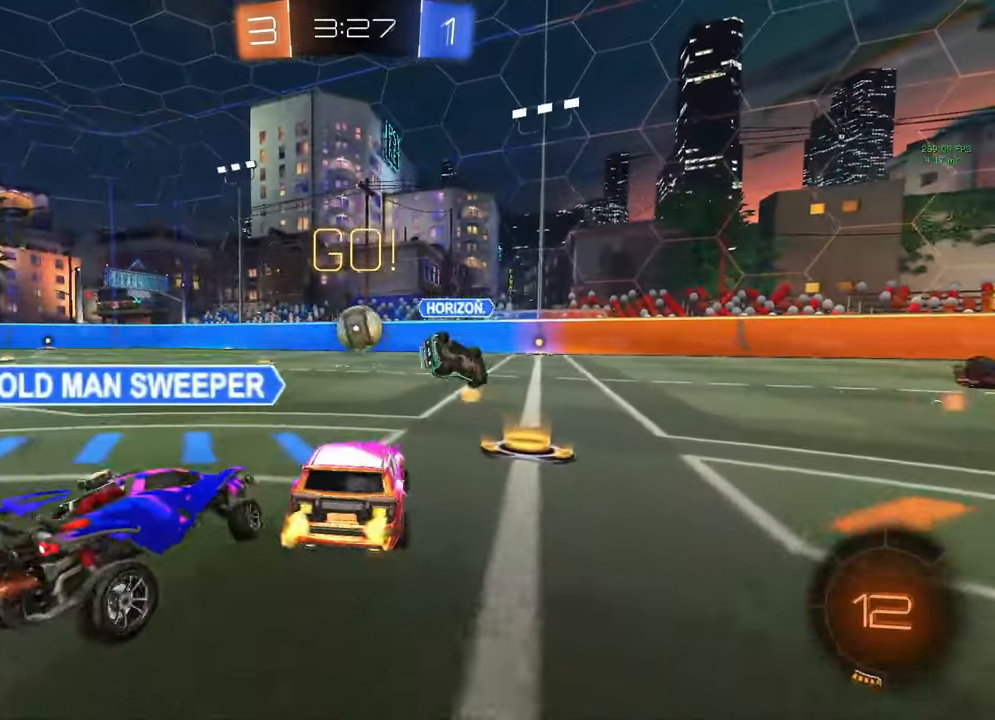
{"buttons": ["R2"], "left_stick": "center", "right_stick": "center", "events": [[367, "left_stick", "center"]]}
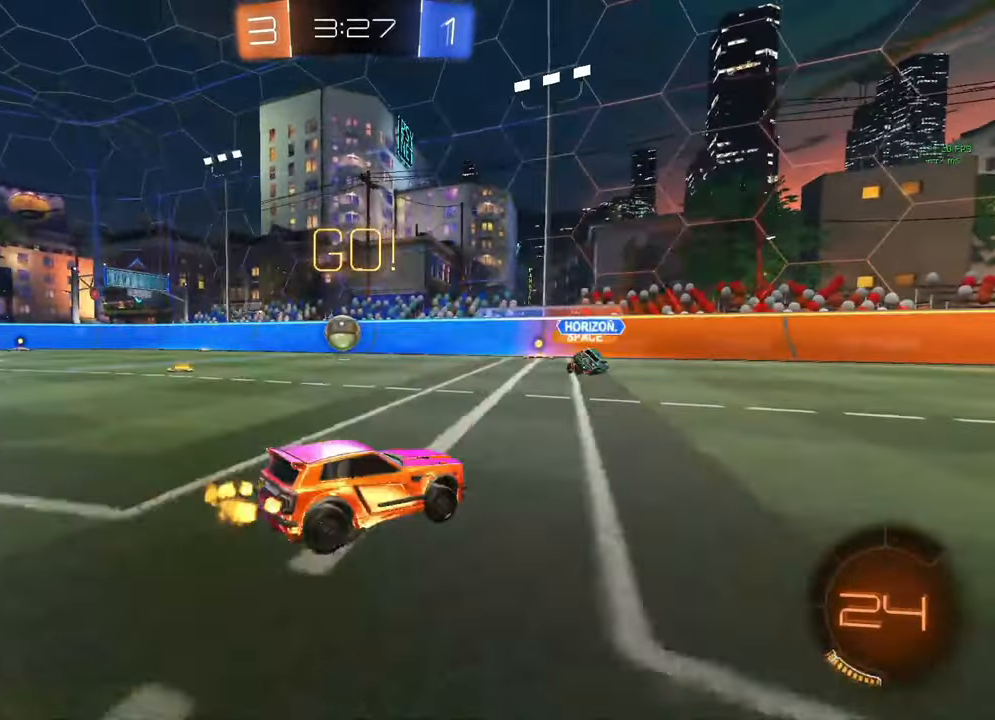
{"buttons": ["R2"], "left_stick": "center", "right_stick": "center", "events": [[17, "left_stick", "right"], [133, "left_stick", "center"]]}
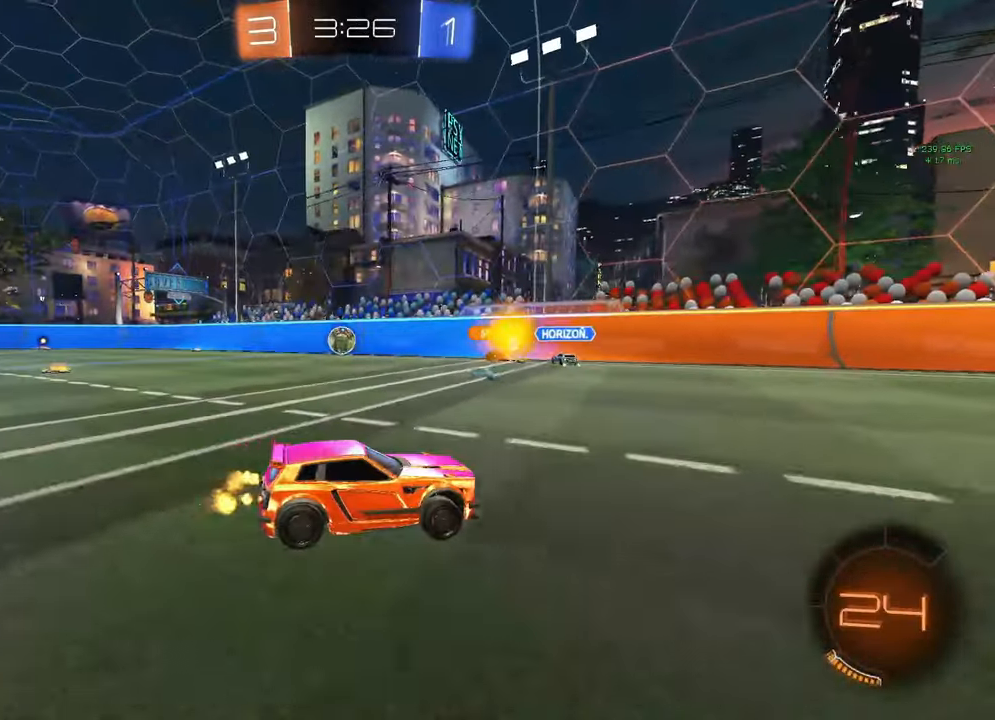
{"buttons": ["R2"], "left_stick": "left", "right_stick": "center", "events": [[83, "left_stick", "down-right"], [250, "left_stick", "left"], [267, "L1", "down"], [417, "L1", "up"]]}
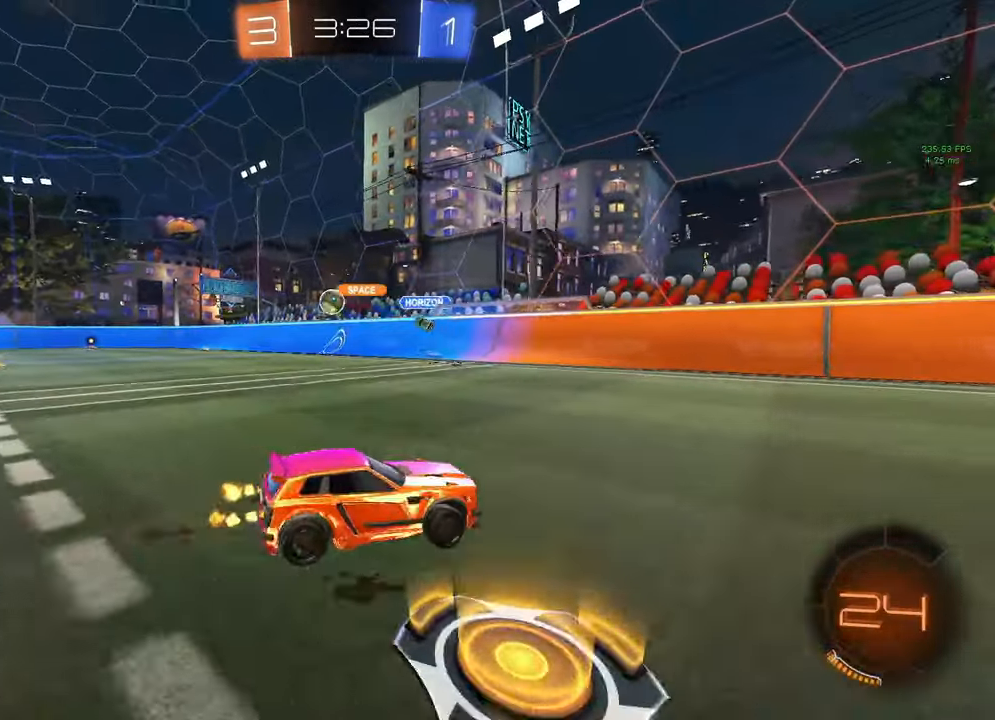
{"buttons": ["R2"], "left_stick": "left", "right_stick": "center", "events": []}
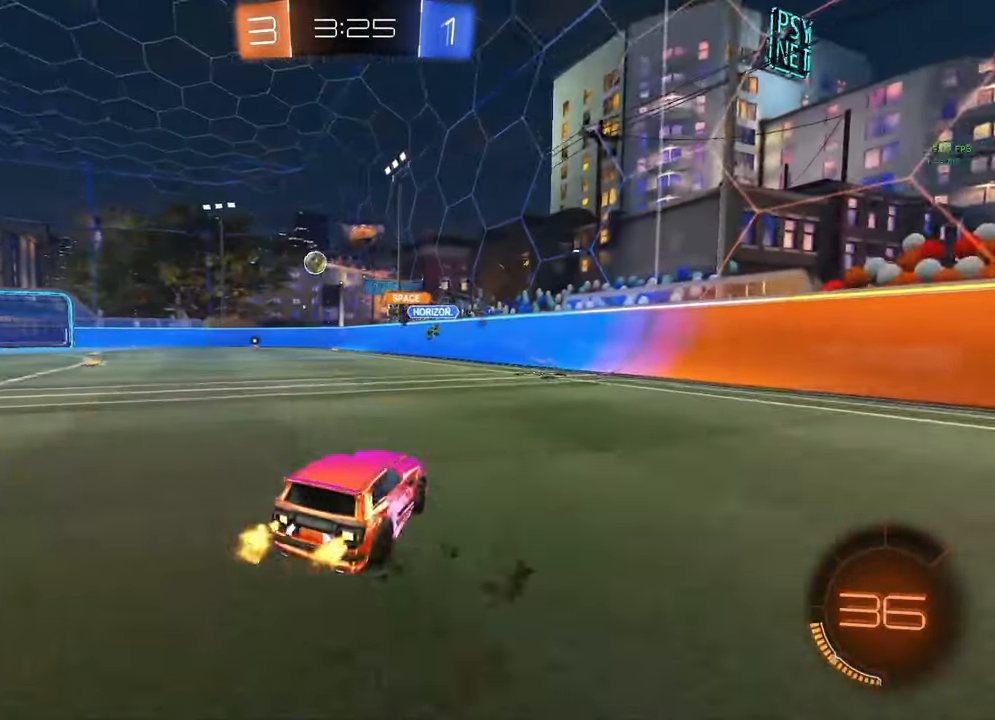
{"buttons": ["R2"], "left_stick": "left", "right_stick": "center", "events": []}
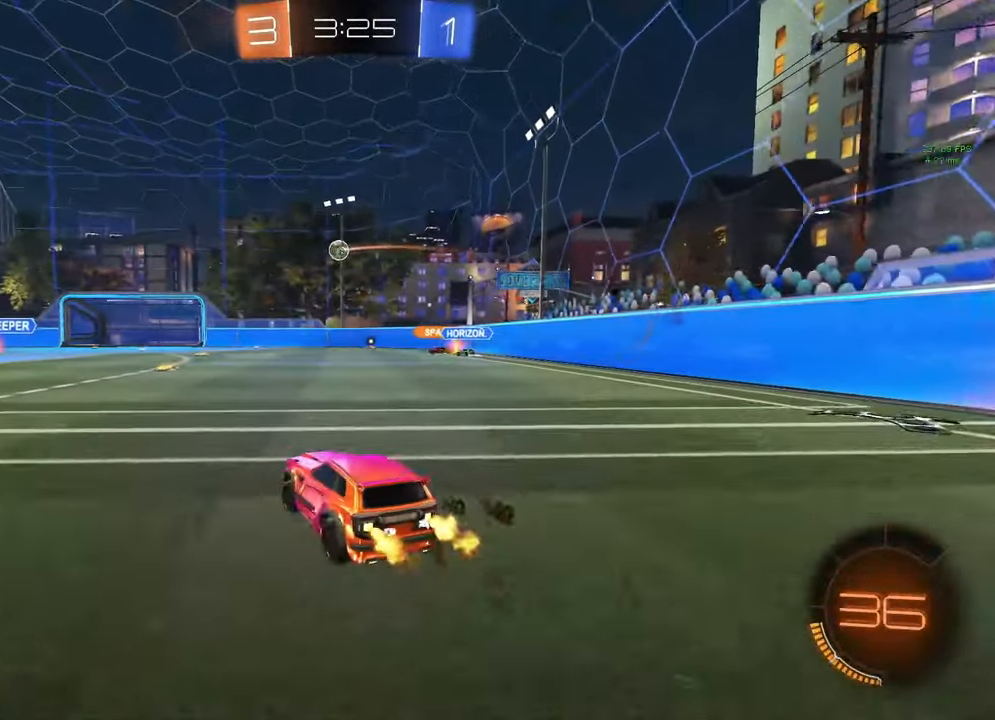
{"buttons": ["R2"], "left_stick": "center", "right_stick": "center", "events": [[17, "left_stick", "center"], [283, "left_stick", "right"], [350, "left_stick", "center"]]}
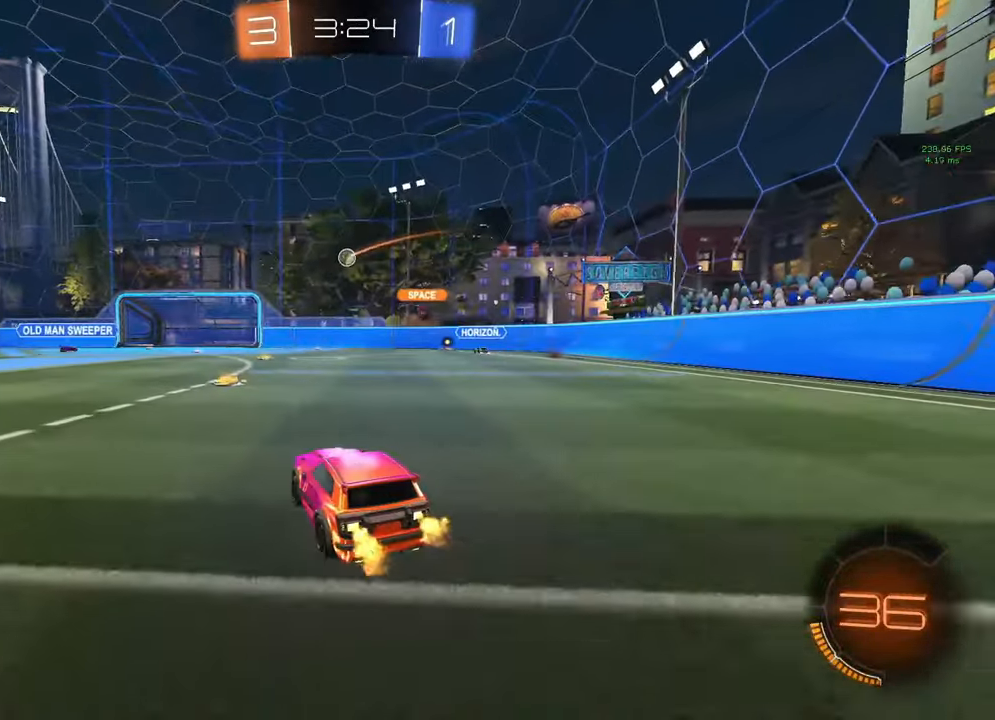
{"buttons": ["R2"], "left_stick": "left", "right_stick": "center", "events": [[283, "left_stick", "left"]]}
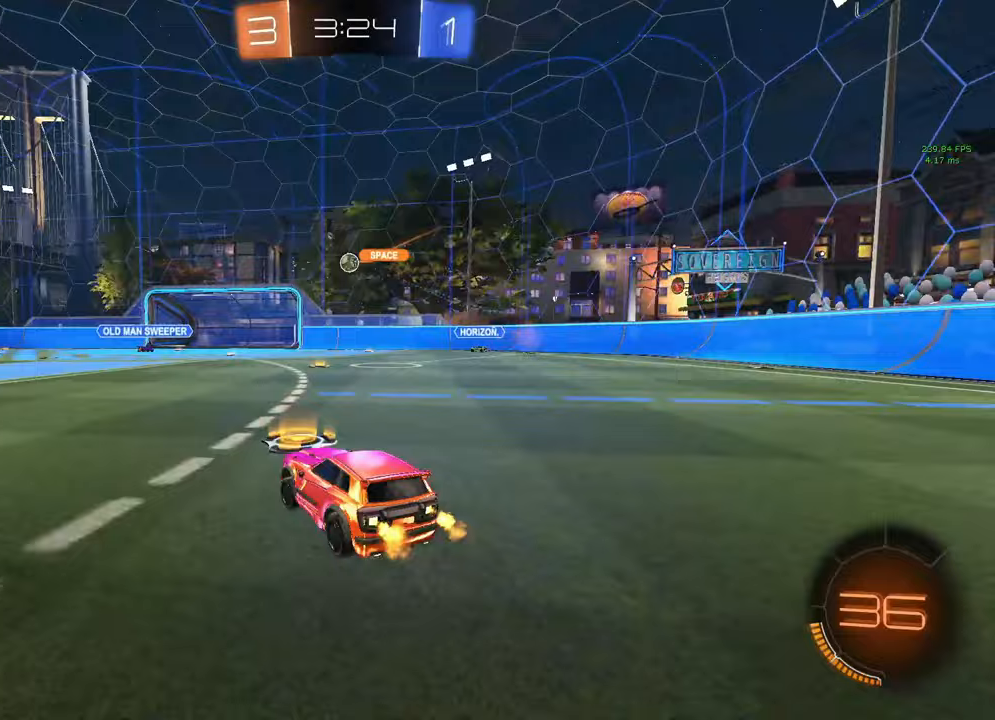
{"buttons": ["R2"], "left_stick": "center", "right_stick": "center", "events": [[83, "left_stick", "center"]]}
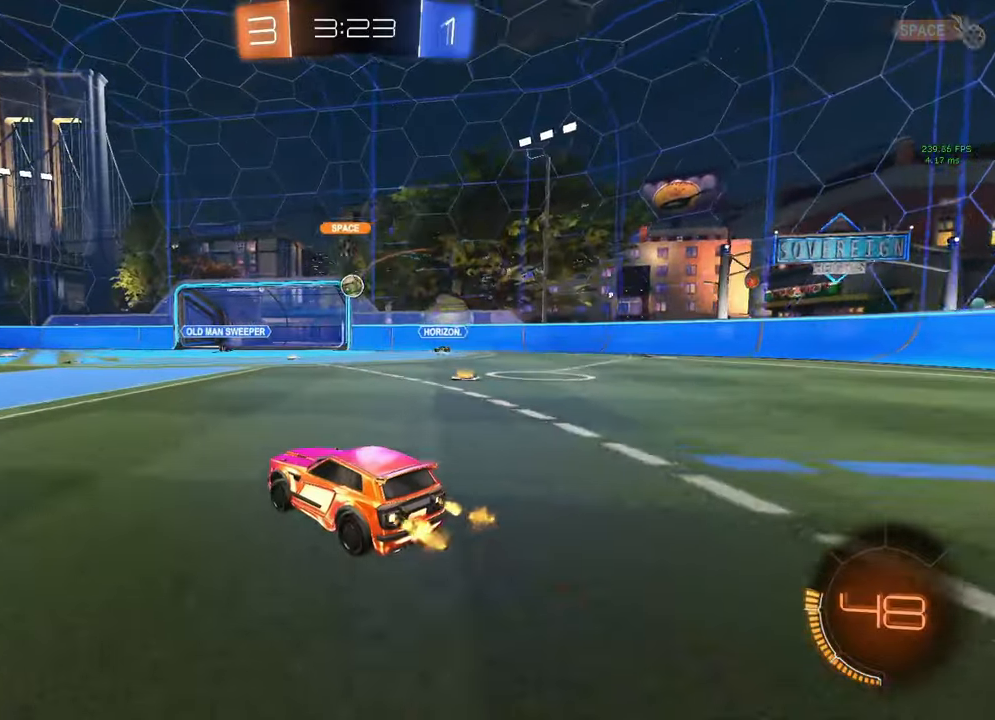
{"buttons": ["R2"], "left_stick": "center", "right_stick": "center", "events": [[183, "left_stick", "left"], [333, "left_stick", "center"]]}
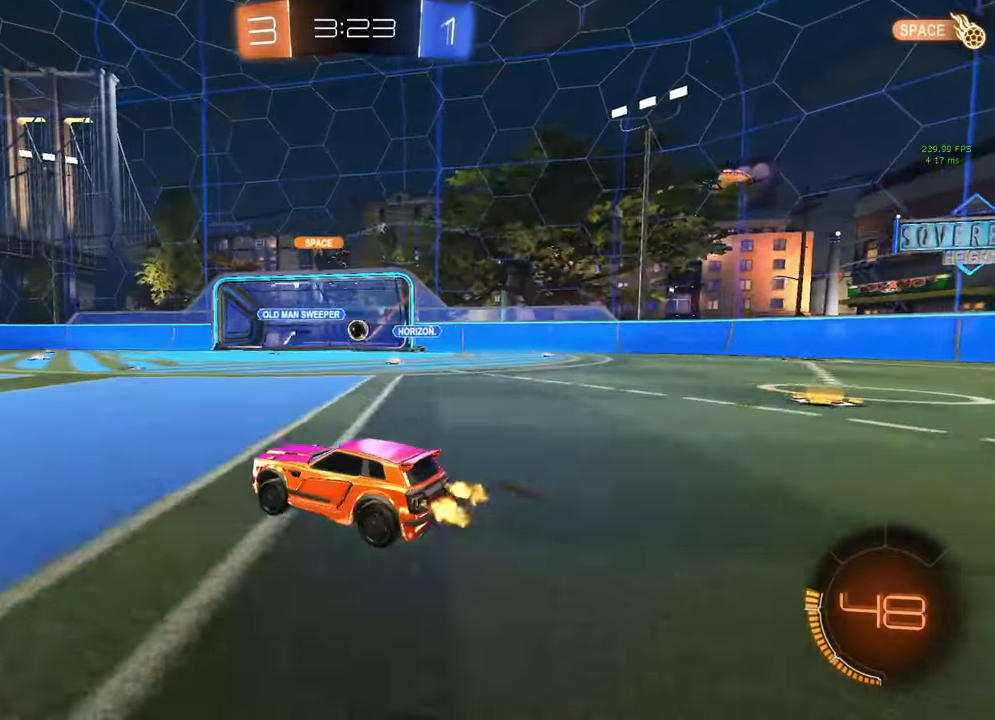
{"buttons": ["R2"], "left_stick": "center", "right_stick": "center", "events": [[117, "left_stick", "left"], [250, "Y", "down"], [267, "left_stick", "center"], [350, "Y", "up"], [383, "DPAD_LEFT", "down"], [450, "DPAD_LEFT", "up"]]}
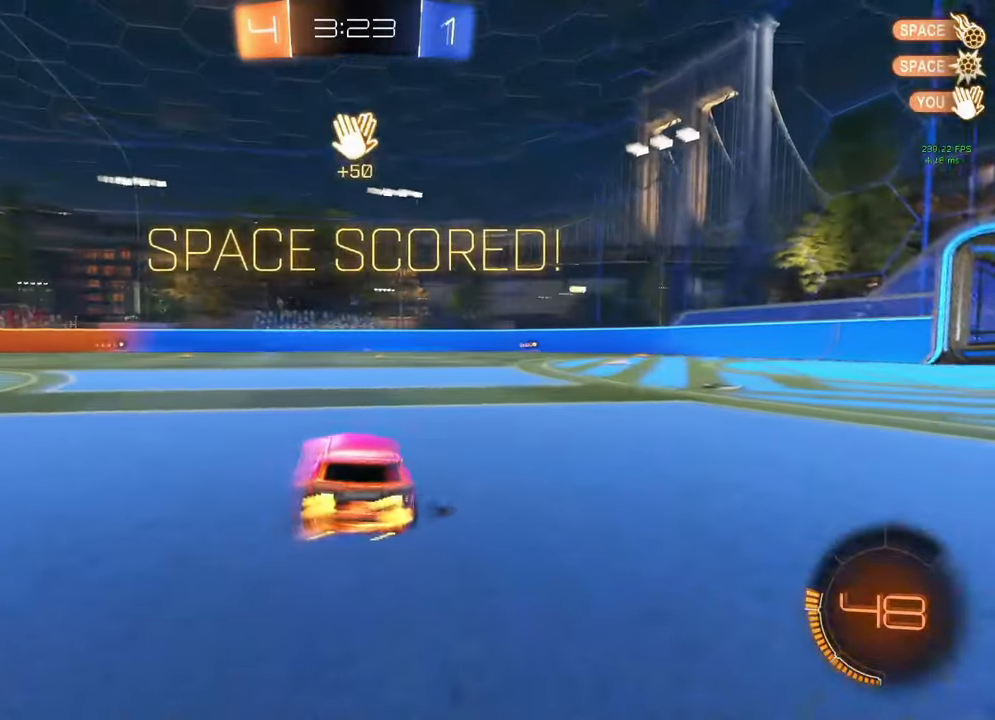
{"buttons": ["R2"], "left_stick": "up", "right_stick": "center", "events": [[50, "DPAD_UP", "down"], [117, "DPAD_UP", "up"], [250, "A", "down"], [250, "L3", "down"], [300, "A", "up"], [300, "L2", "down"], [333, "left_stick", "up-left"], [367, "L2", "up"], [367, "L3", "up"], [417, "left_stick", "up"]]}
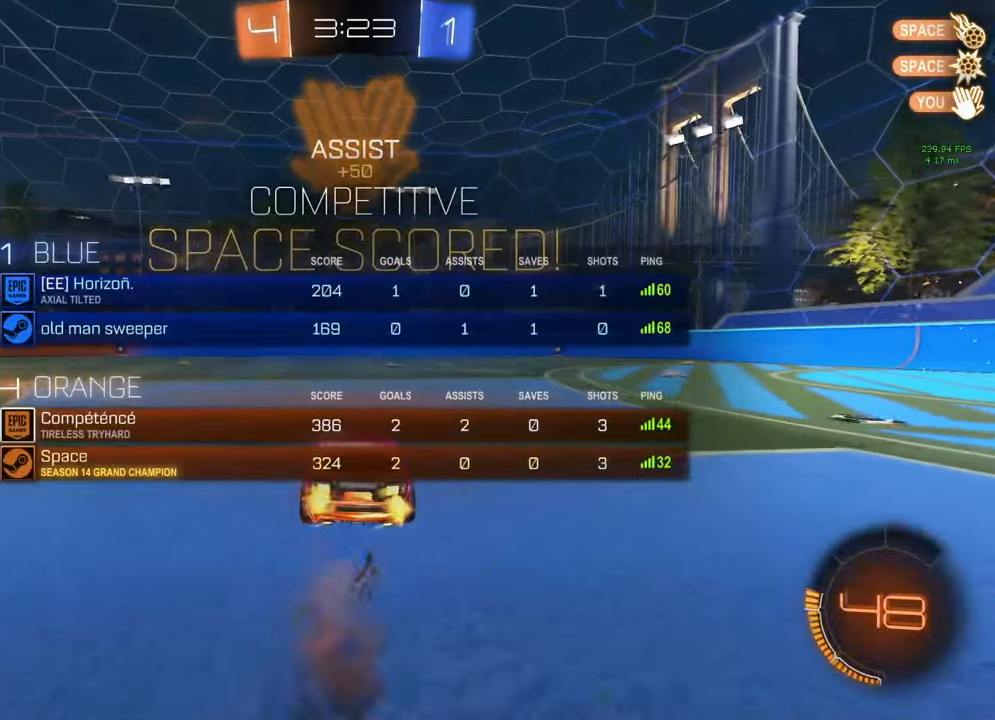
{"buttons": ["B", "L1", "R2"], "left_stick": "right", "right_stick": "center", "events": [[100, "left_stick", "center"], [200, "B", "down"], [200, "left_stick", "left"], [283, "left_stick", "center"], [367, "left_stick", "up-left"], [383, "L1", "down"], [500, "left_stick", "right"]]}
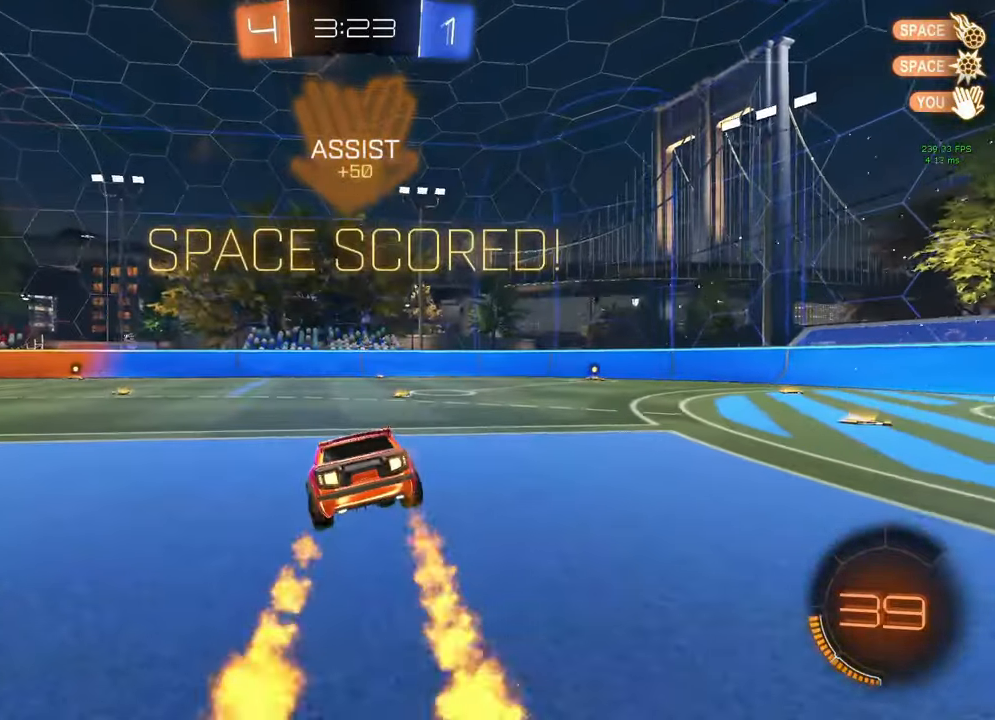
{"buttons": ["B", "R2"], "left_stick": "left", "right_stick": "center", "events": [[167, "left_stick", "up-left"], [200, "A", "down"], [300, "L1", "up"], [317, "left_stick", "left"], [367, "A", "up"]]}
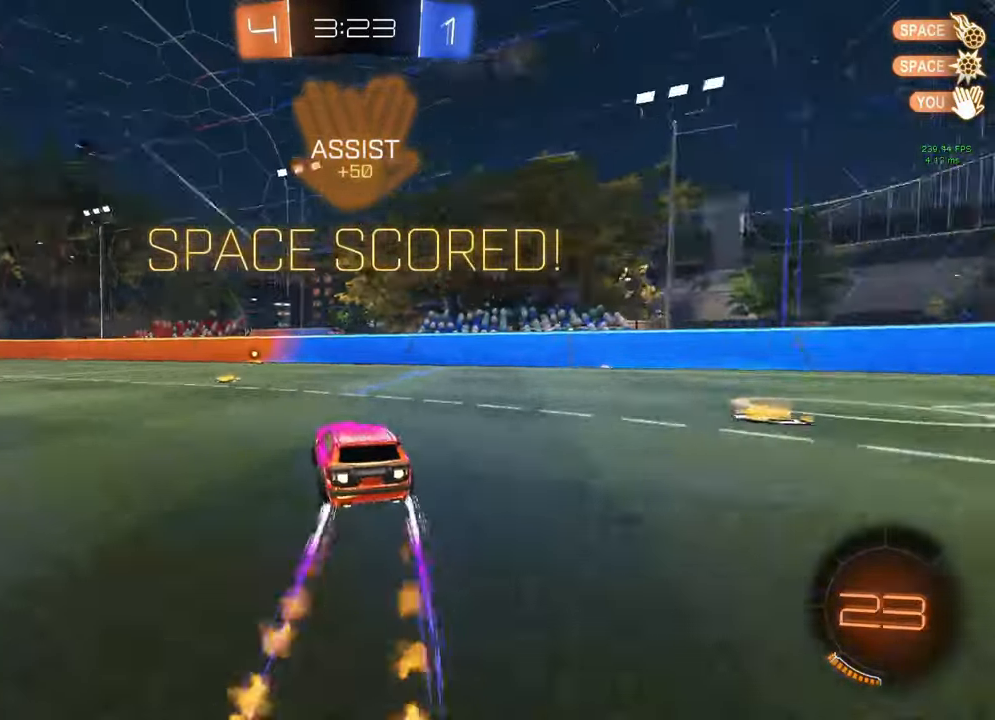
{"buttons": ["B", "R2"], "left_stick": "center", "right_stick": "center", "events": [[67, "left_stick", "center"], [217, "L3", "down"], [267, "left_stick", "right"], [300, "L3", "up"], [500, "left_stick", "center"]]}
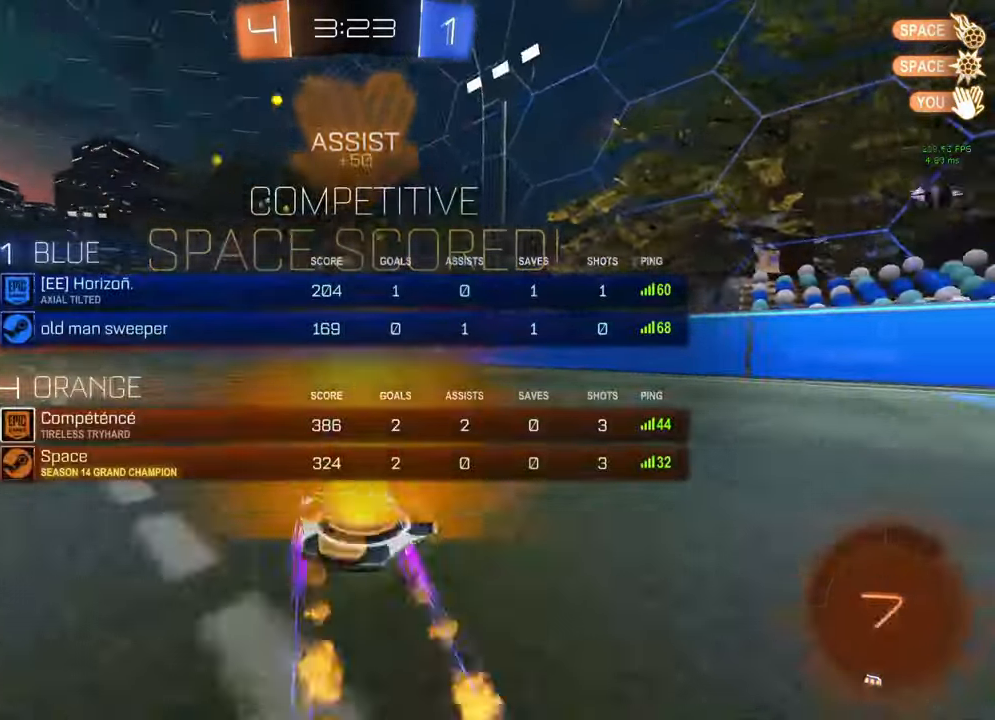
{"buttons": ["A", "B", "L1"], "left_stick": "right", "right_stick": "center", "events": [[33, "A", "down"], [83, "left_stick", "right"], [133, "A", "up"], [133, "B", "up"], [133, "L1", "down"], [133, "R2", "up"], [133, "left_stick", "up-right"], [200, "A", "down"], [200, "B", "down"], [283, "left_stick", "down-right"], [417, "left_stick", "right"]]}
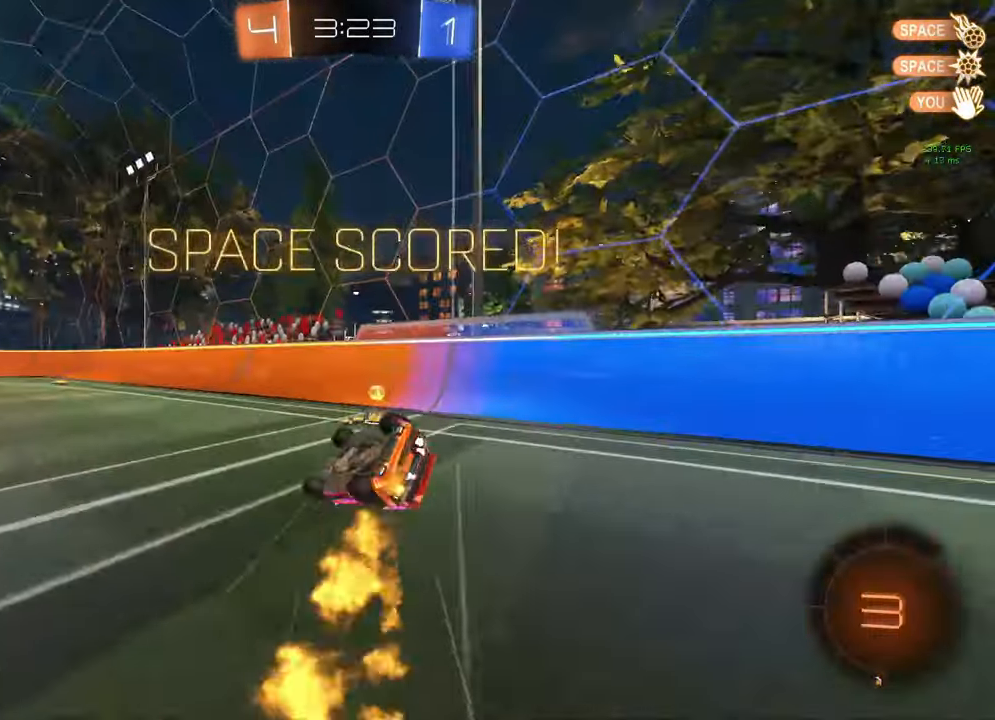
{"buttons": ["B"], "left_stick": "center", "right_stick": "center", "events": [[83, "left_stick", "down-right"], [100, "L3", "down"], [200, "L3", "up"], [300, "L1", "up"], [350, "left_stick", "center"], [367, "A", "up"]]}